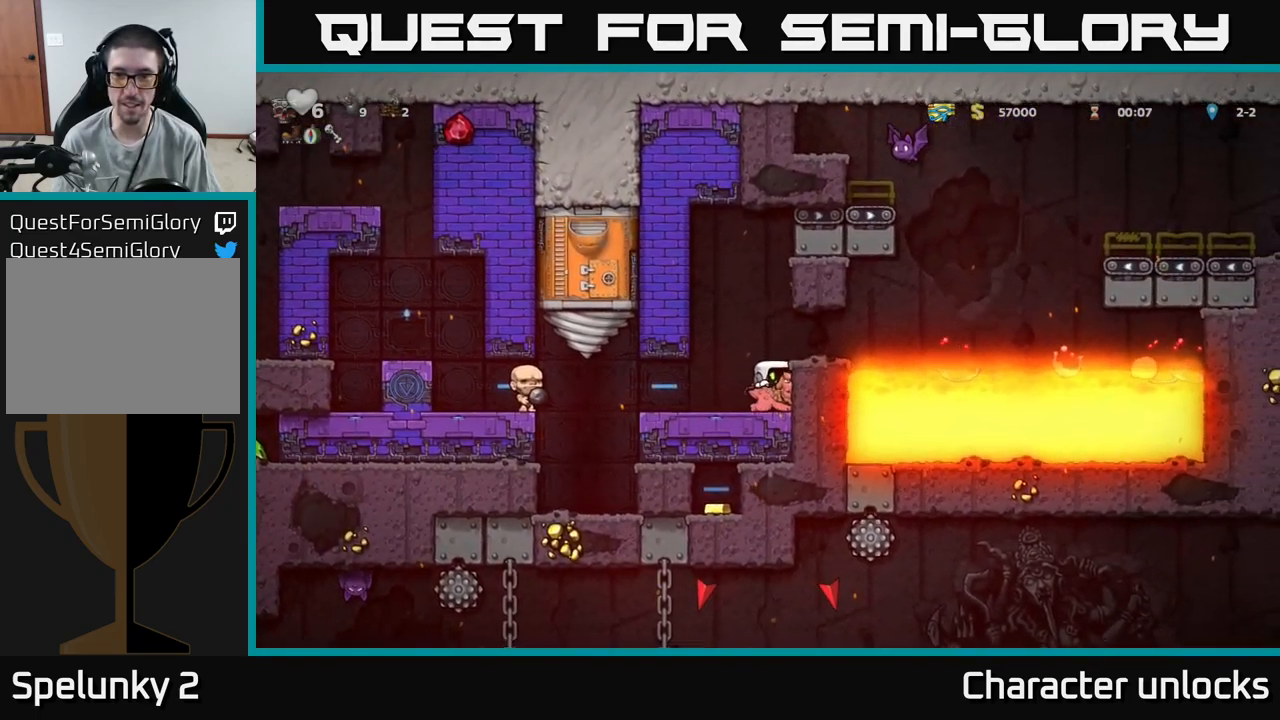
Gameplay with a controller (Xbox layout); each line is a JSON object with the inputs held at the frame after it. "events" lists button and stick changes between this image and that frame as [ms after this image, input, new state], when the widget could be followed in between. Not read: left_stick right_stick.
{"buttons": ["DPAD_DOWN"], "events": []}
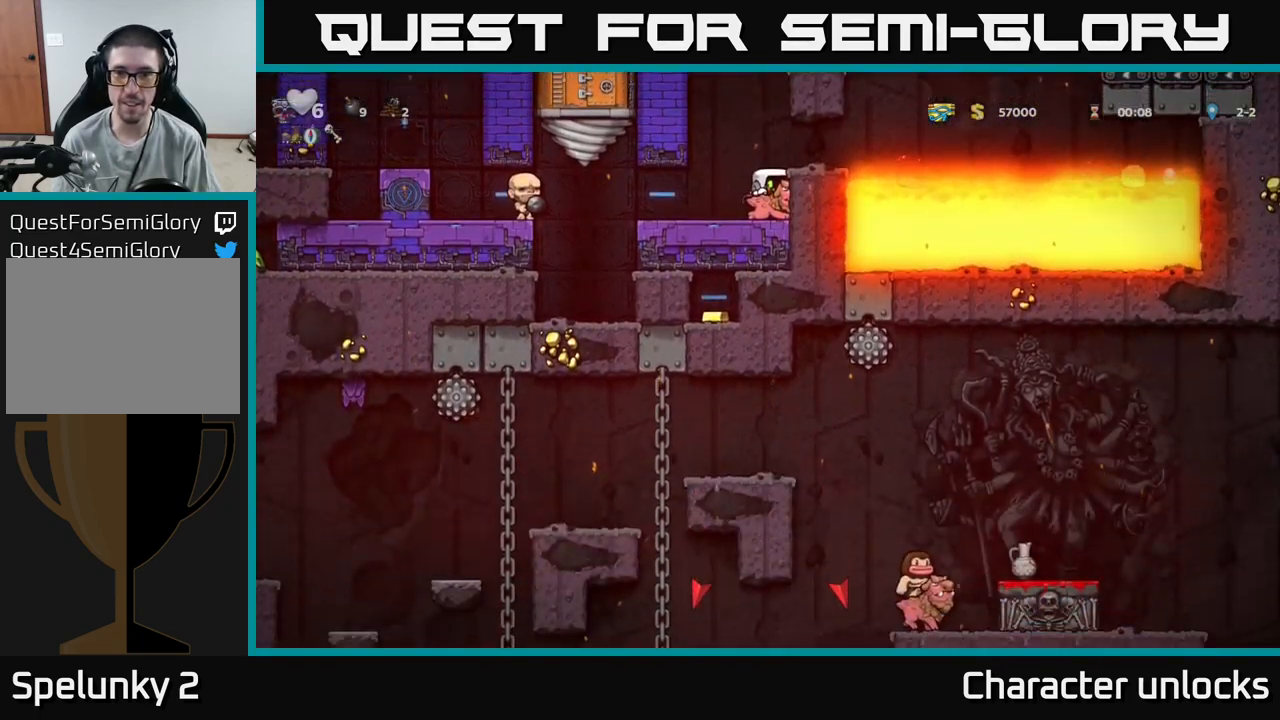
{"buttons": [], "events": [[17, "DPAD_DOWN", "up"], [217, "DPAD_LEFT", "down"], [384, "DPAD_LEFT", "up"], [400, "DPAD_RIGHT", "down"], [500, "DPAD_RIGHT", "up"]]}
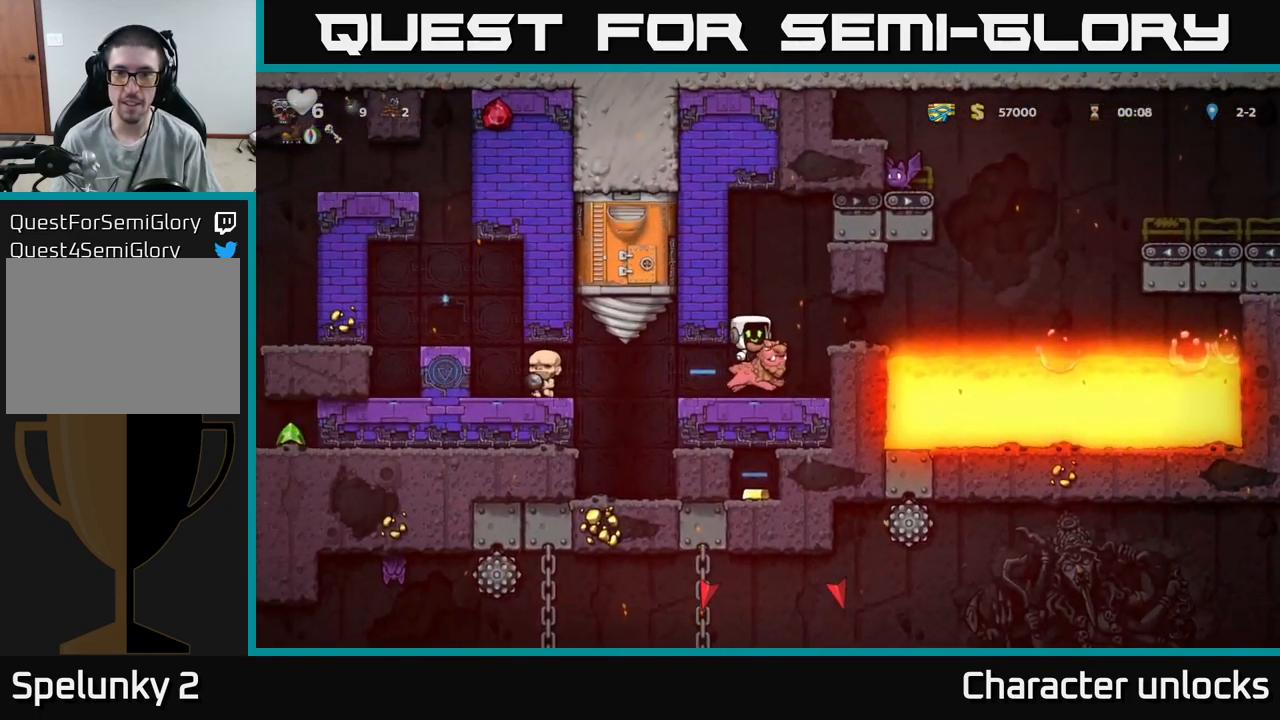
{"buttons": [], "events": []}
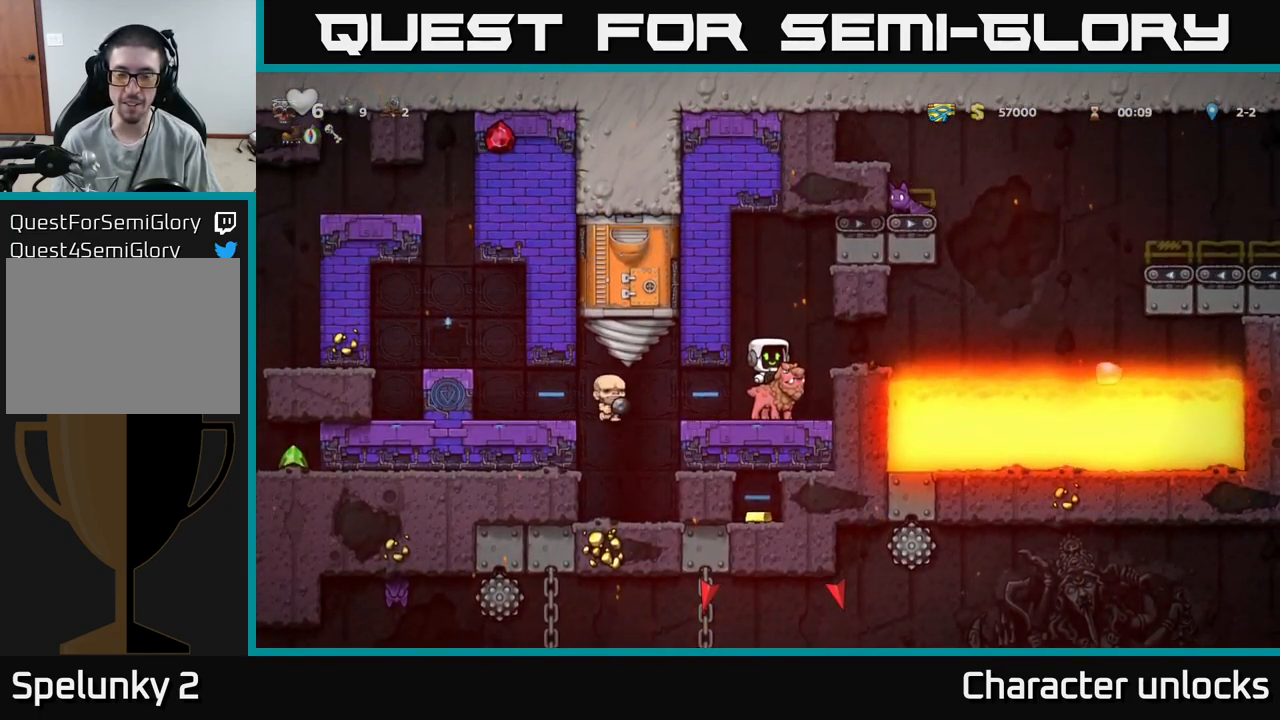
{"buttons": ["DPAD_LEFT"], "events": [[400, "DPAD_LEFT", "down"]]}
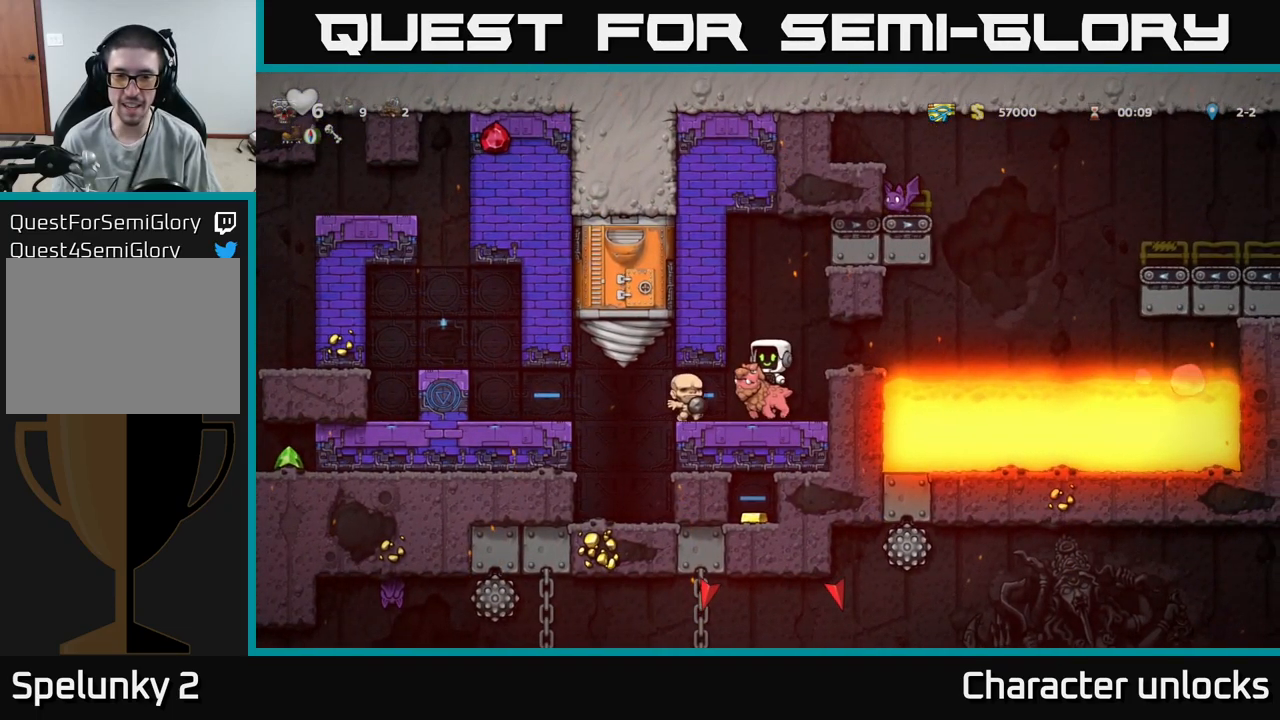
{"buttons": ["DPAD_LEFT"], "events": []}
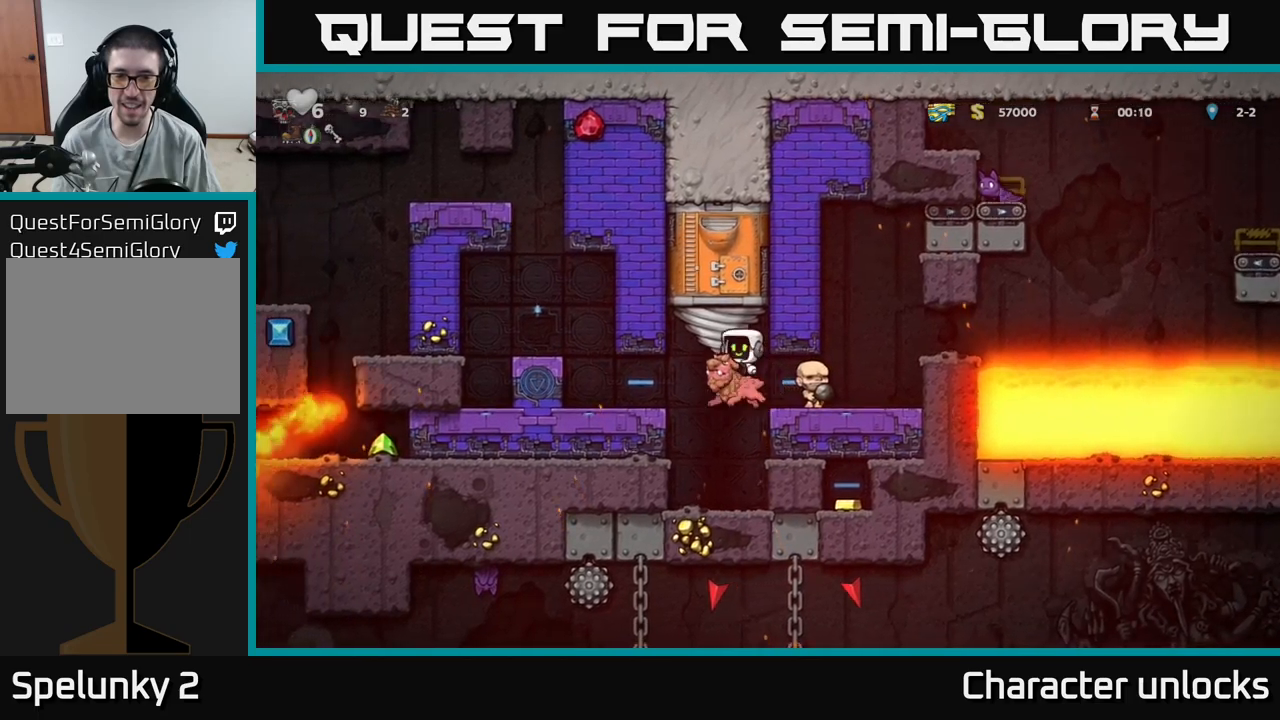
{"buttons": ["A", "DPAD_LEFT"], "events": [[83, "DPAD_LEFT", "up"], [400, "DPAD_LEFT", "down"], [417, "A", "down"]]}
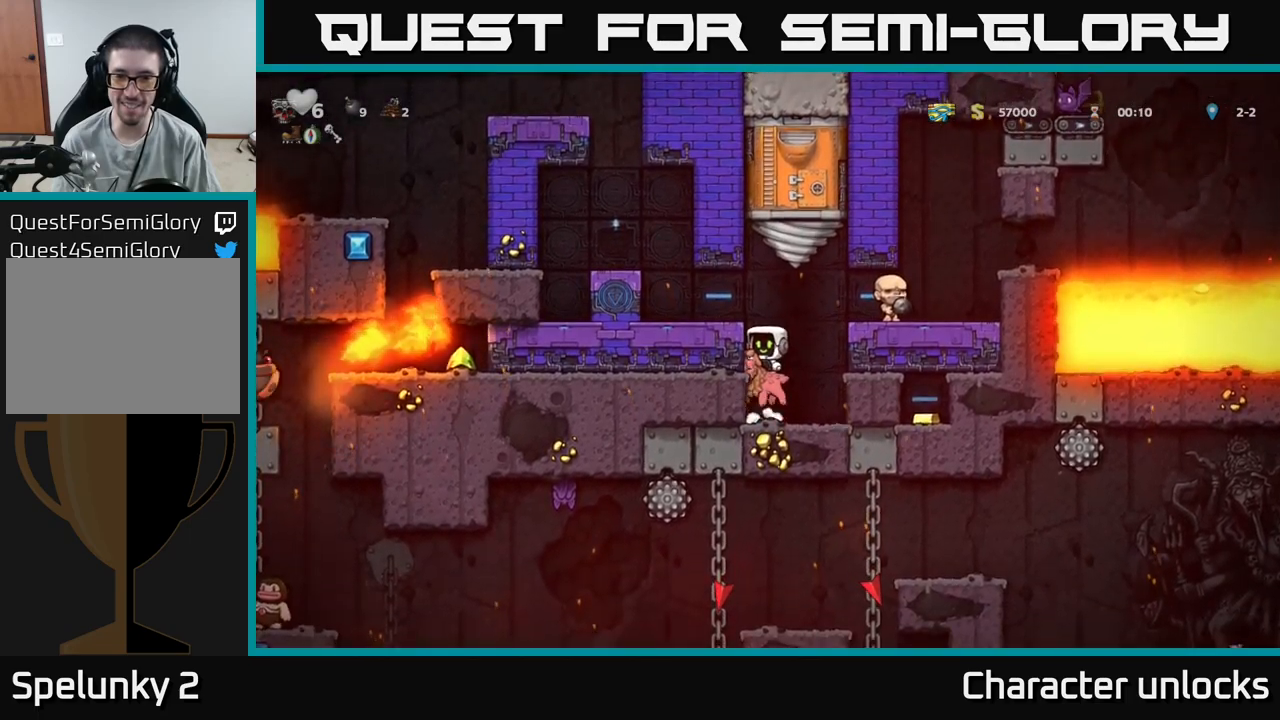
{"buttons": ["DPAD_LEFT"], "events": [[17, "A", "up"], [100, "A", "down"], [233, "A", "up"]]}
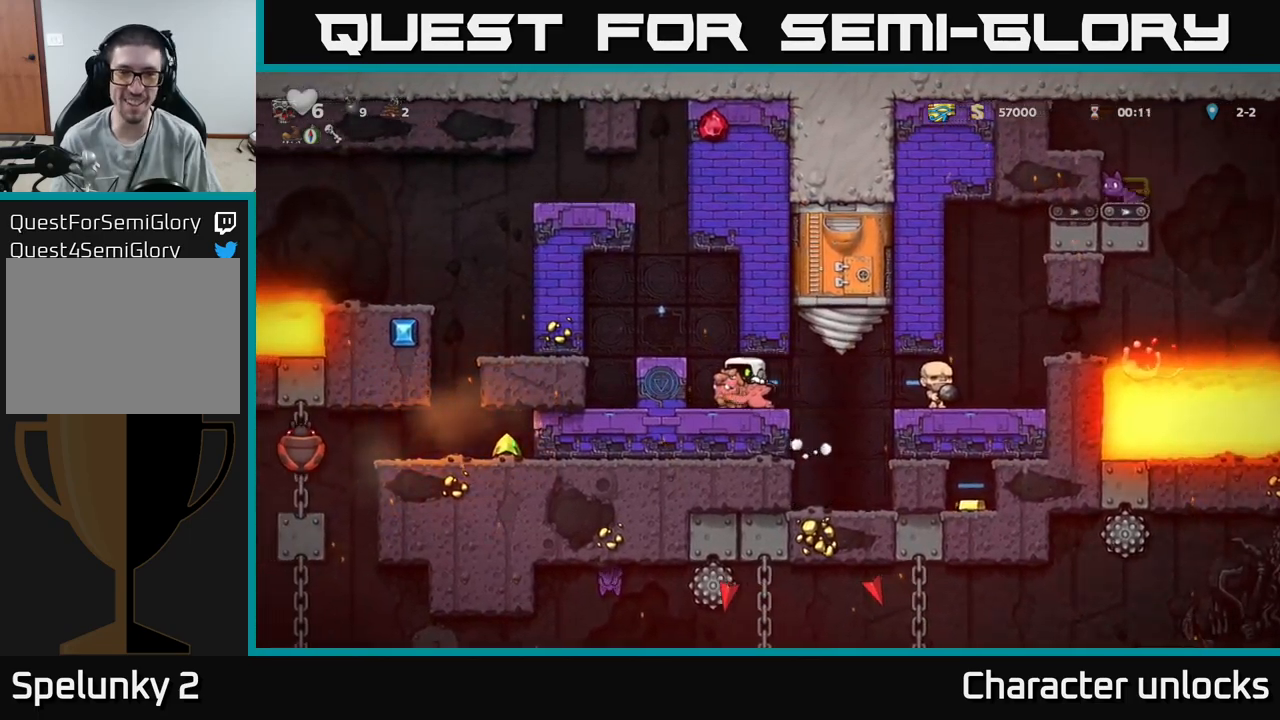
{"buttons": ["DPAD_LEFT"], "events": [[117, "A", "down"], [217, "A", "up"], [283, "A", "down"], [417, "A", "up"]]}
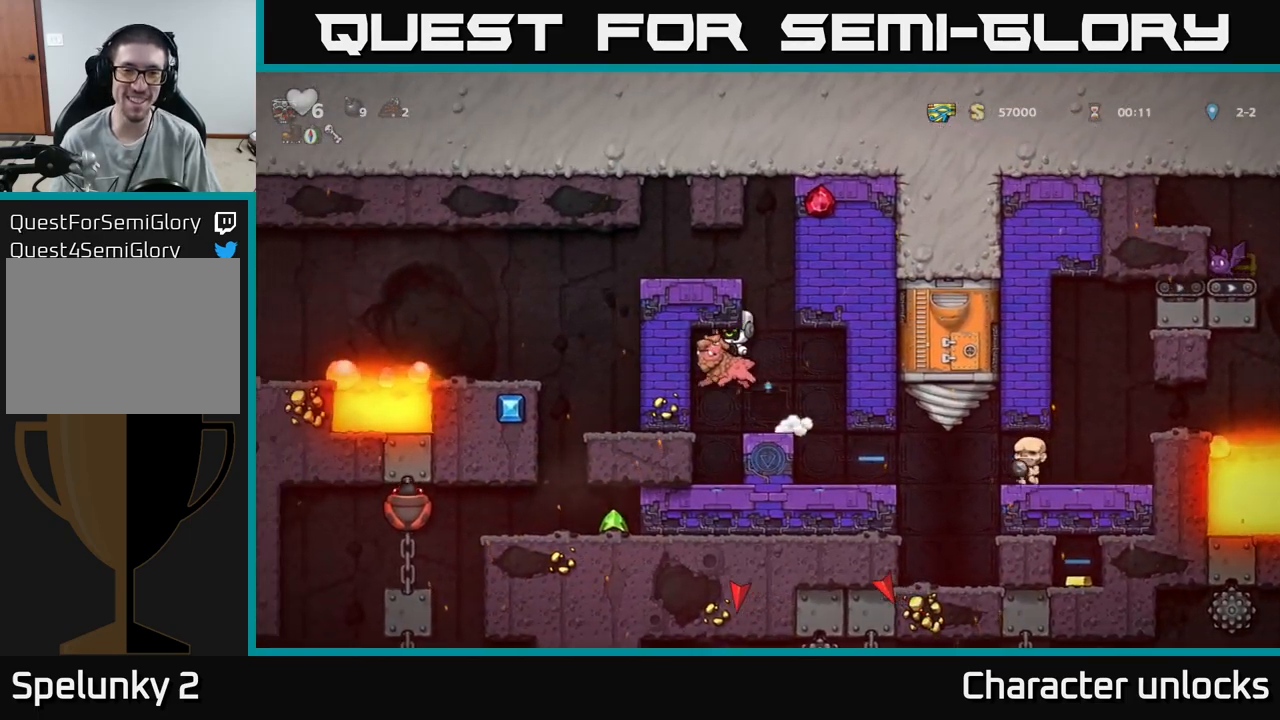
{"buttons": ["A", "DPAD_RIGHT"], "events": [[33, "DPAD_LEFT", "up"], [400, "A", "down"], [450, "DPAD_RIGHT", "down"]]}
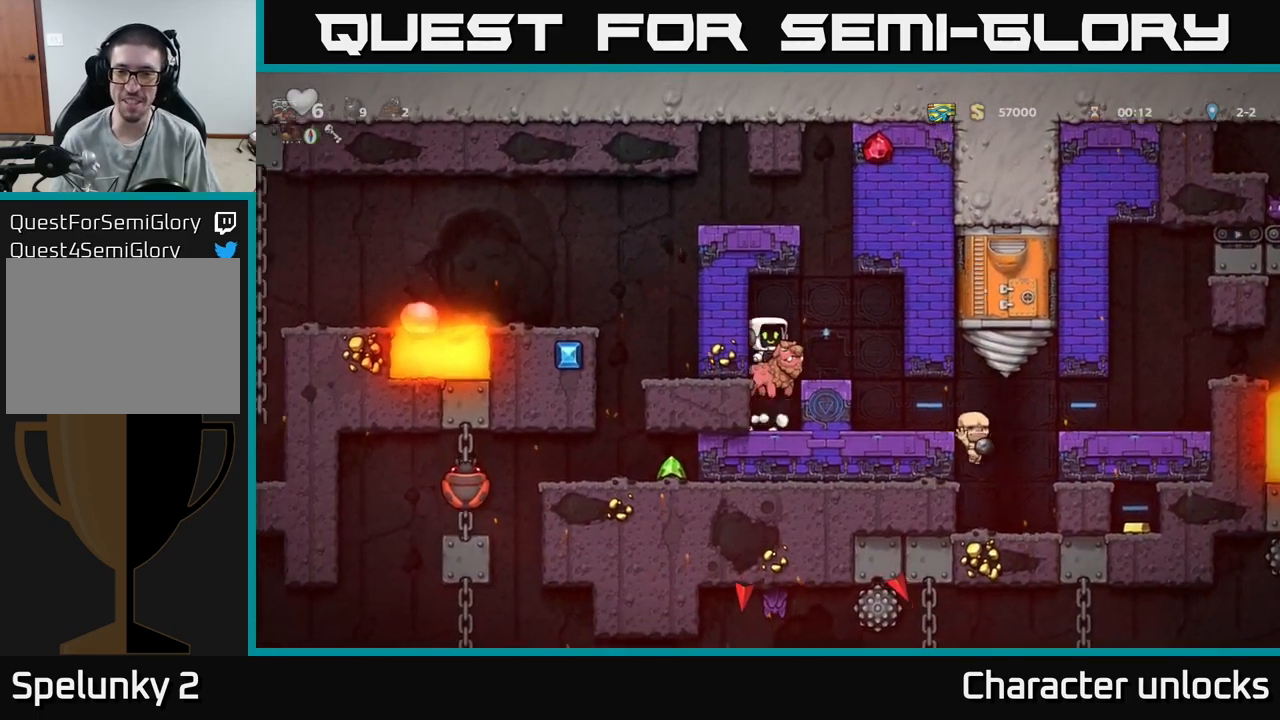
{"buttons": [], "events": [[50, "A", "up"], [67, "DPAD_RIGHT", "up"]]}
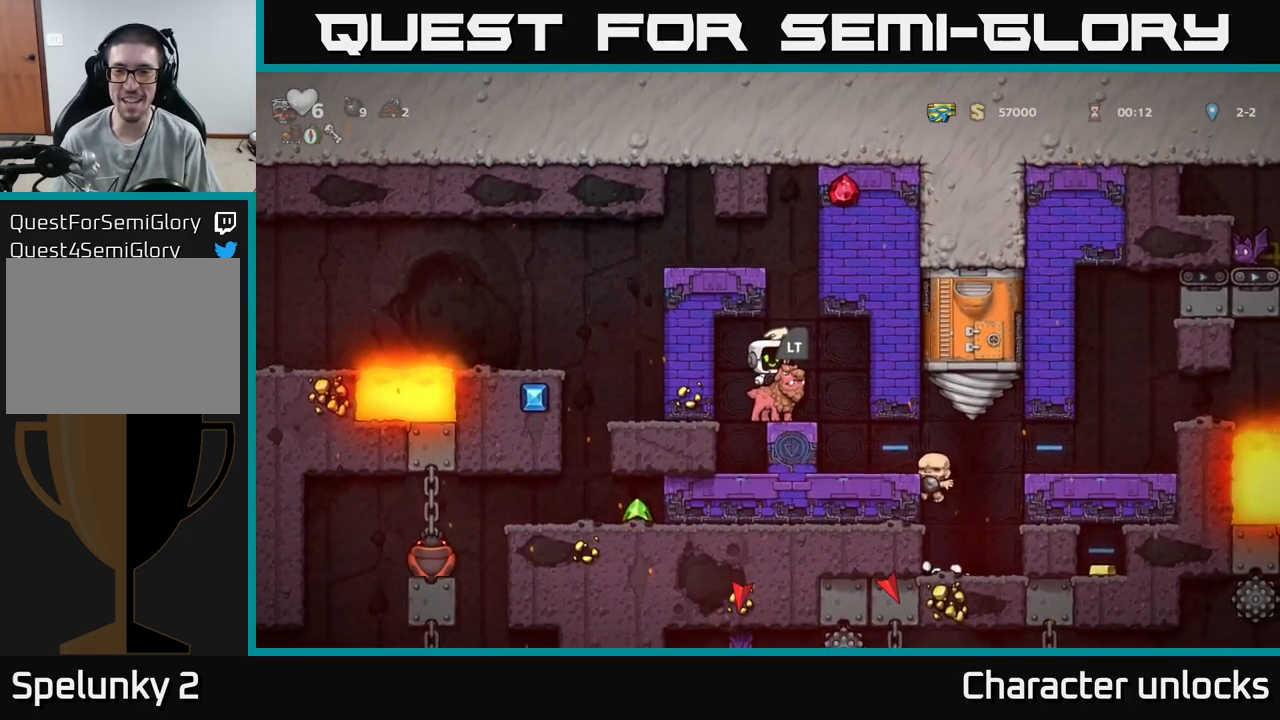
{"buttons": [], "events": [[100, "DPAD_RIGHT", "down"], [183, "DPAD_RIGHT", "up"]]}
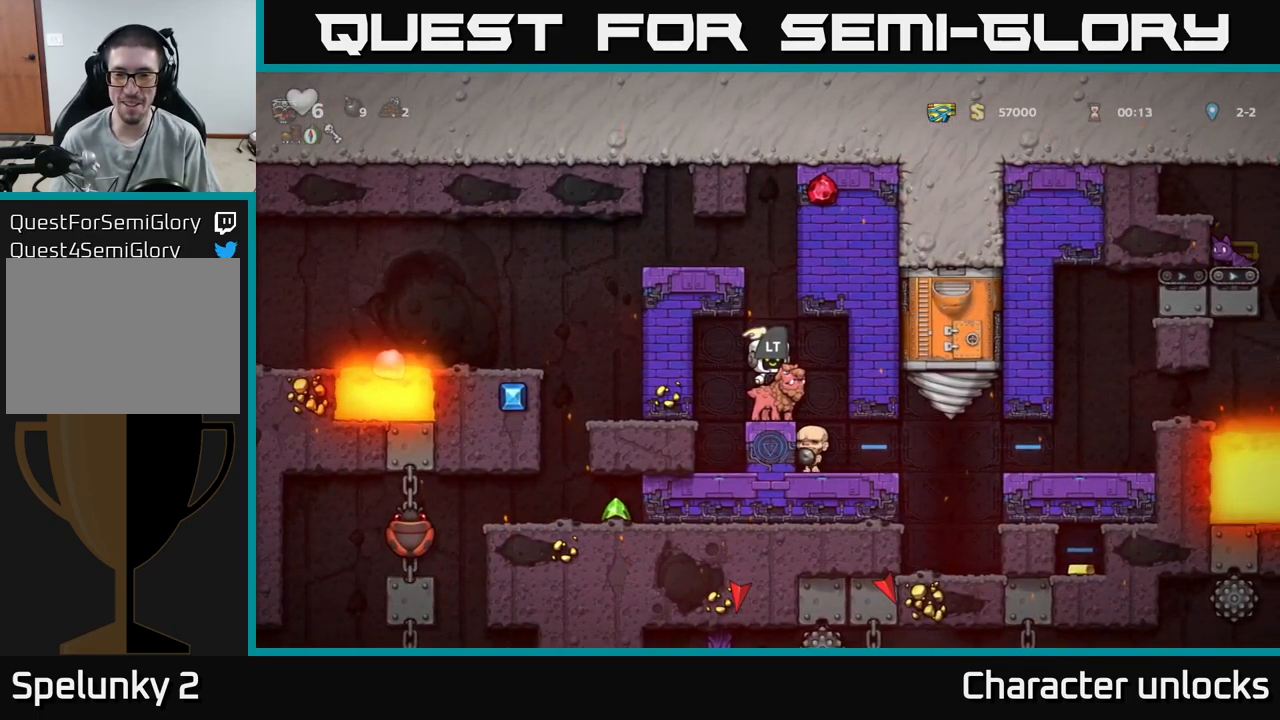
{"buttons": [], "events": [[250, "L2", "down"], [317, "L2", "up"]]}
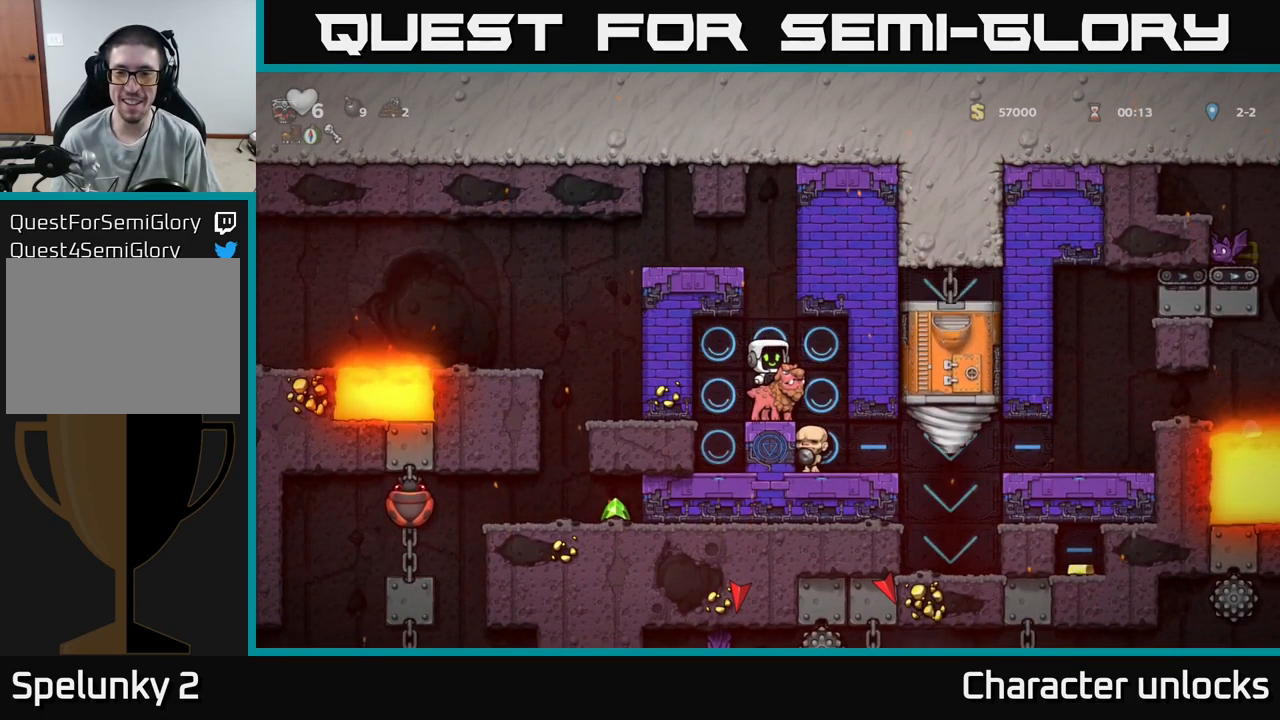
{"buttons": [], "events": []}
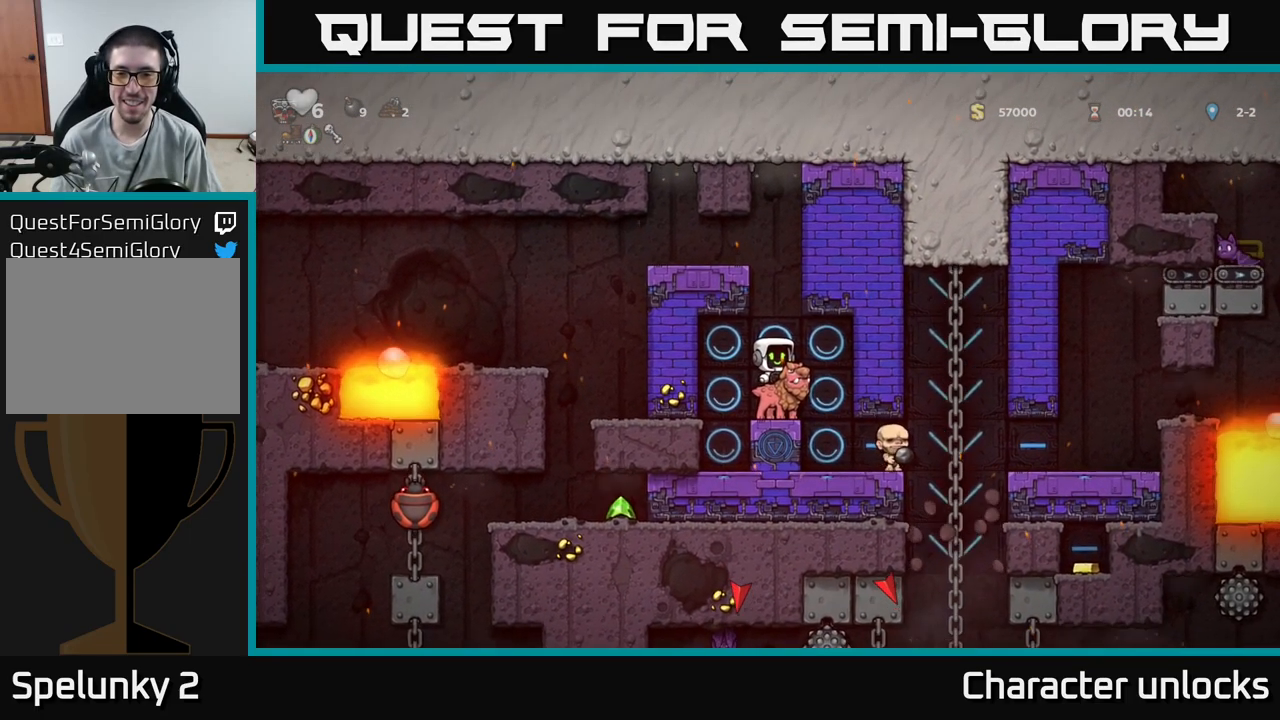
{"buttons": [], "events": []}
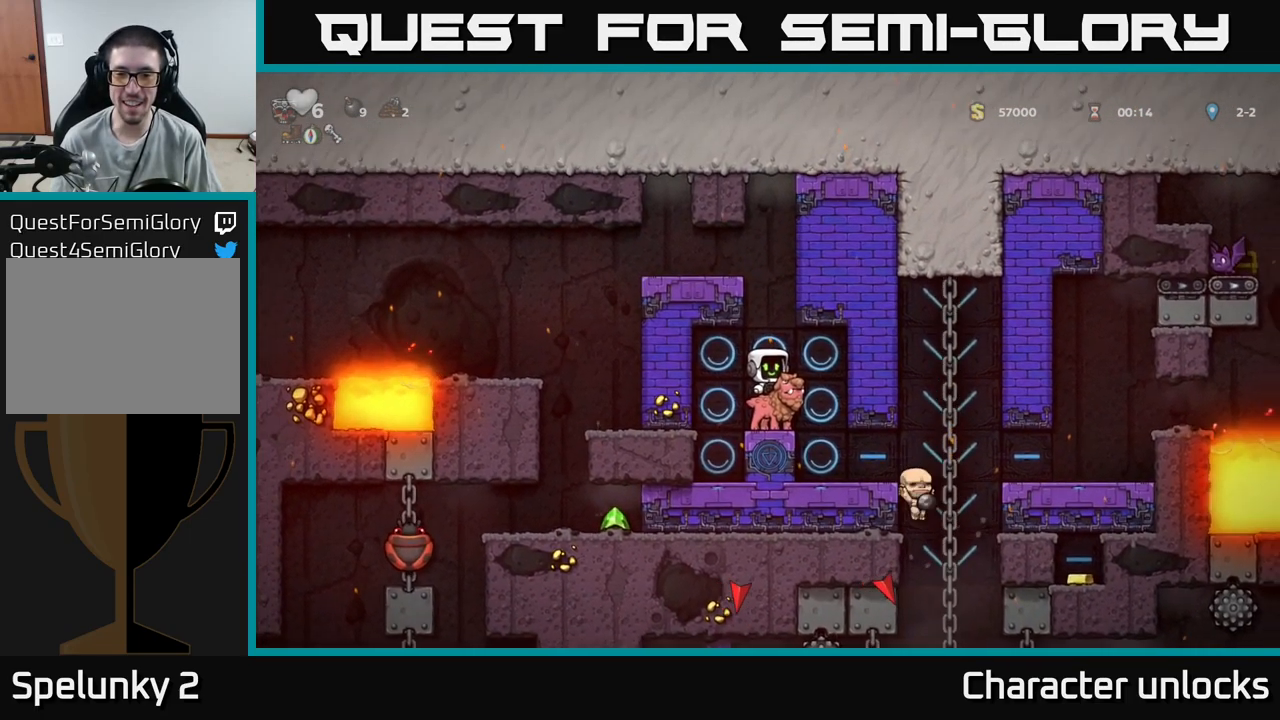
{"buttons": [], "events": [[166, "DPAD_RIGHT", "down"], [283, "DPAD_RIGHT", "up"]]}
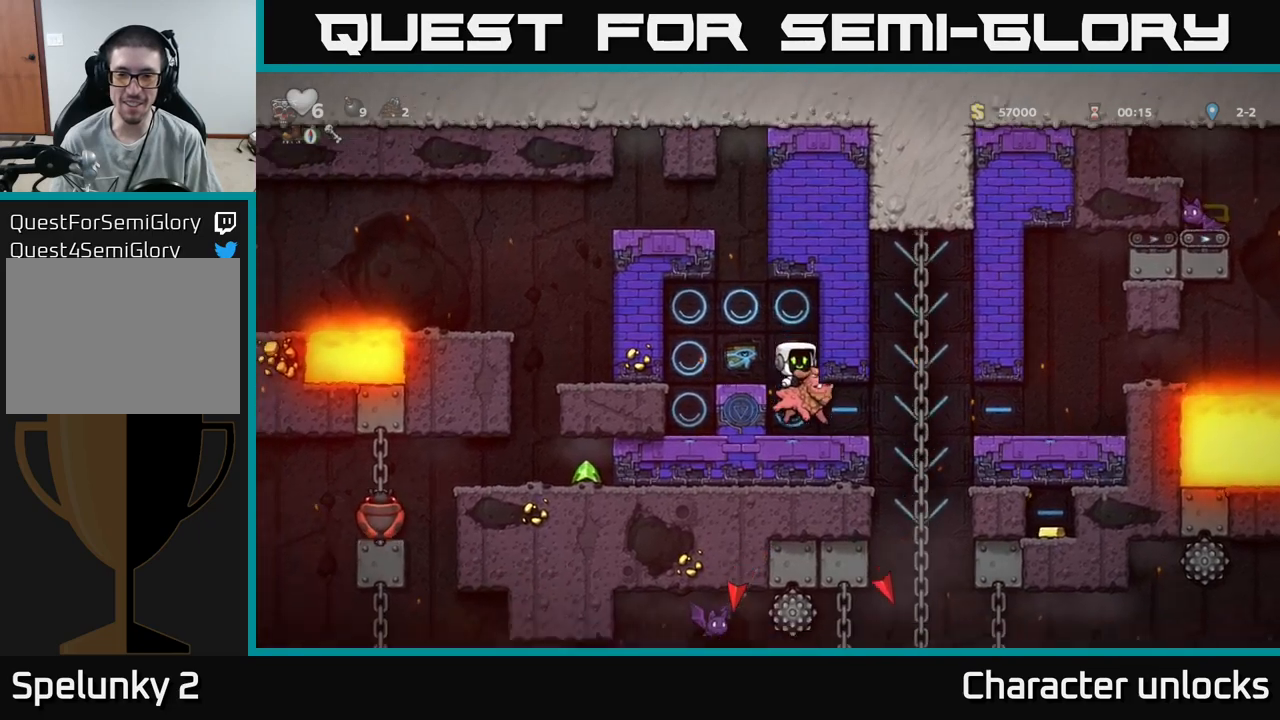
{"buttons": [], "events": []}
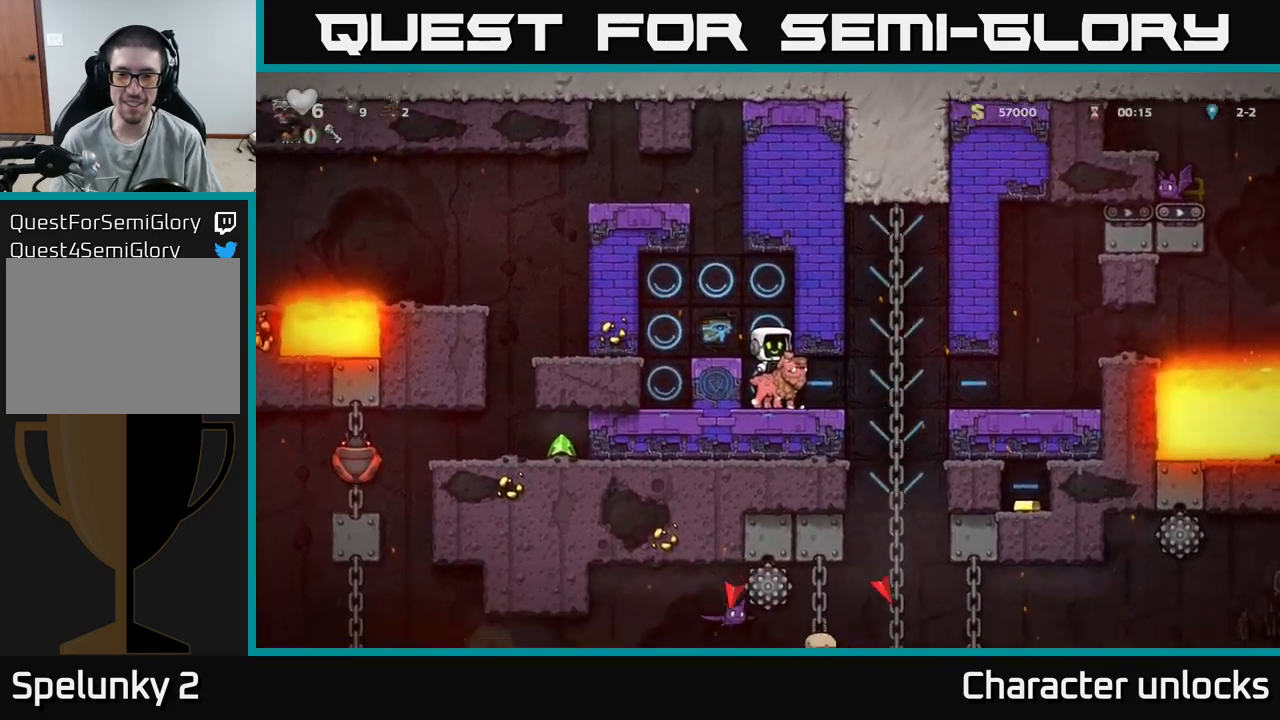
{"buttons": ["DPAD_DOWN"], "events": [[167, "DPAD_DOWN", "down"], [283, "A", "down"], [433, "A", "up"]]}
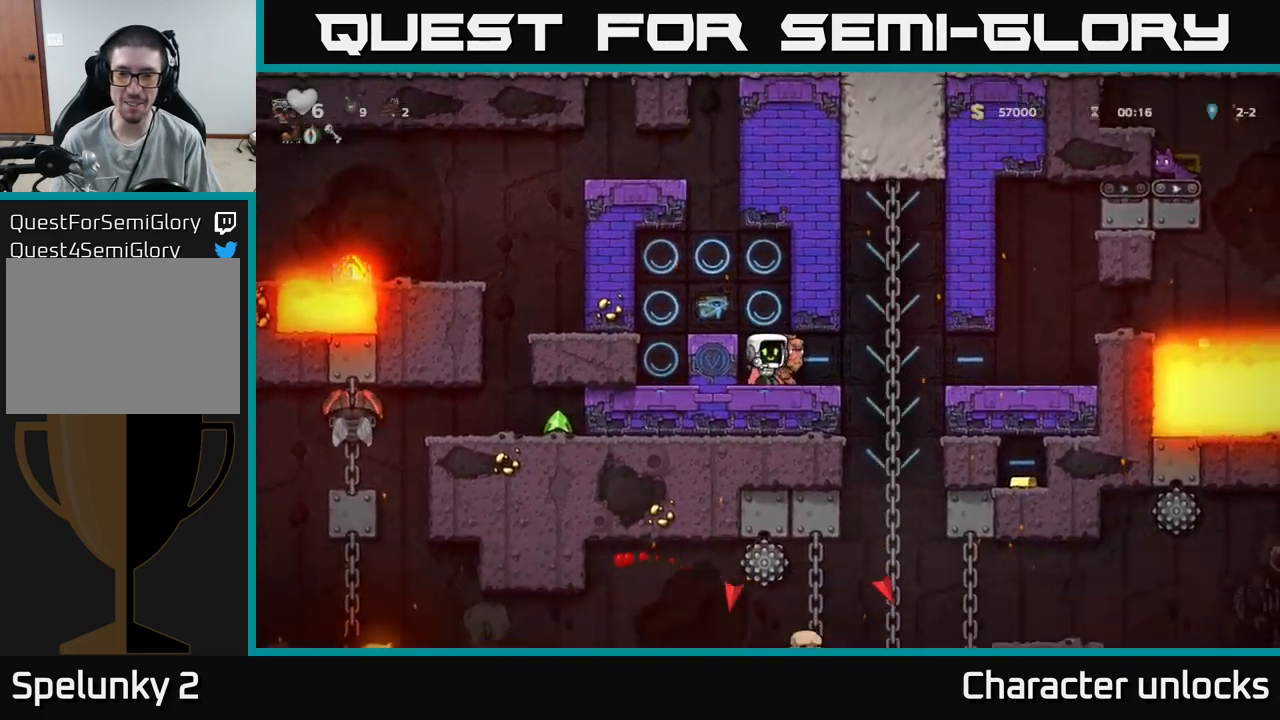
{"buttons": [], "events": [[183, "X", "down"], [333, "X", "up"], [400, "DPAD_DOWN", "up"]]}
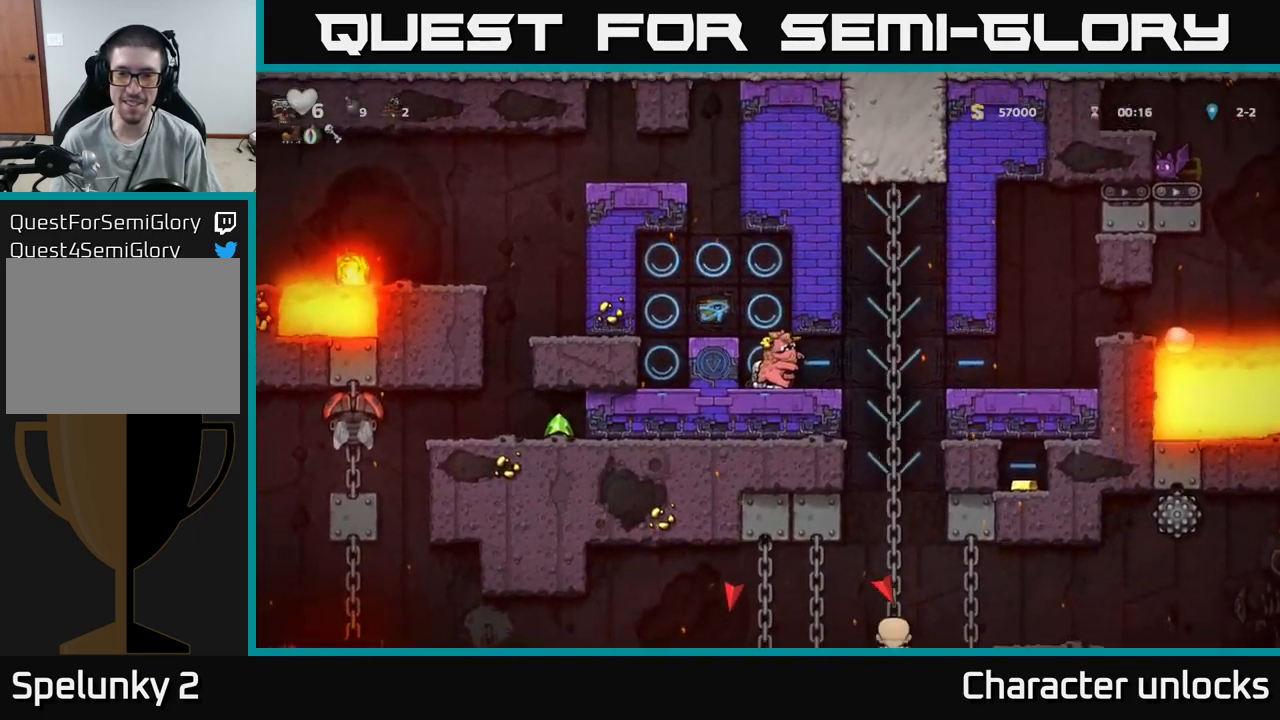
{"buttons": ["DPAD_UP"], "events": [[117, "DPAD_RIGHT", "down"], [417, "DPAD_UP", "down"], [450, "DPAD_RIGHT", "up"]]}
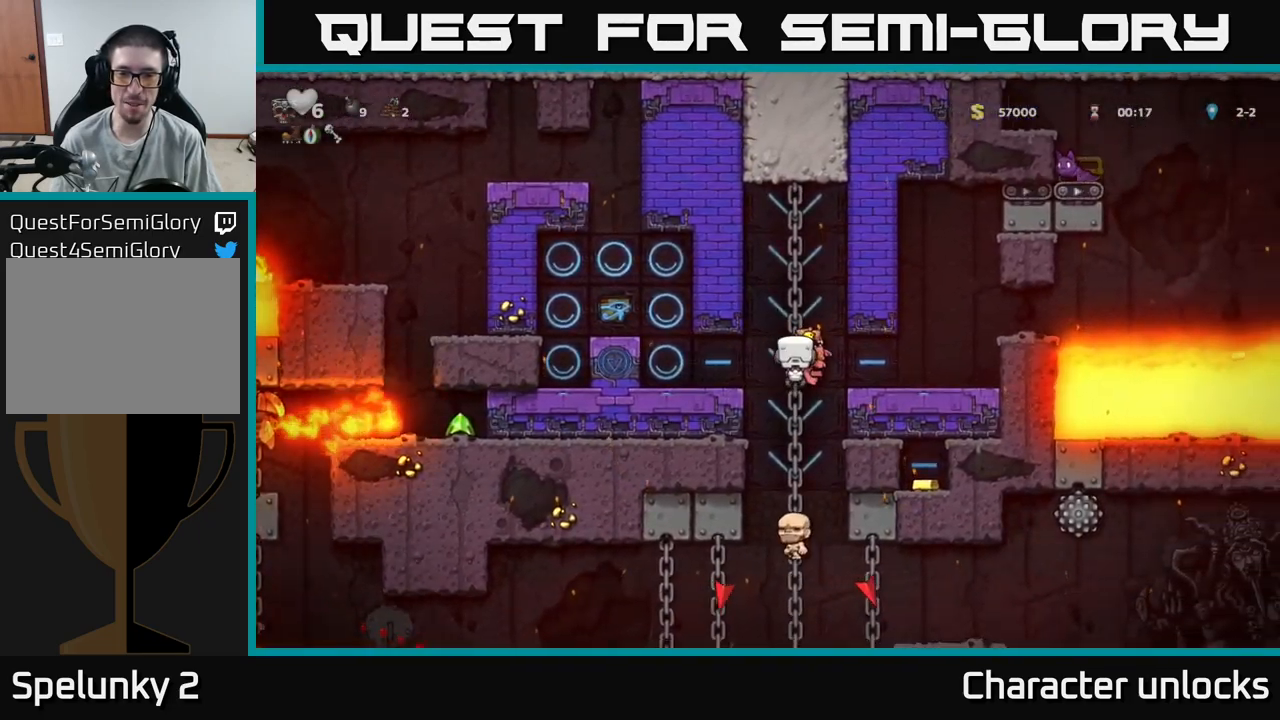
{"buttons": [], "events": [[50, "DPAD_UP", "up"], [100, "DPAD_DOWN", "down"], [267, "A", "down"], [317, "DPAD_DOWN", "up"], [400, "A", "up"]]}
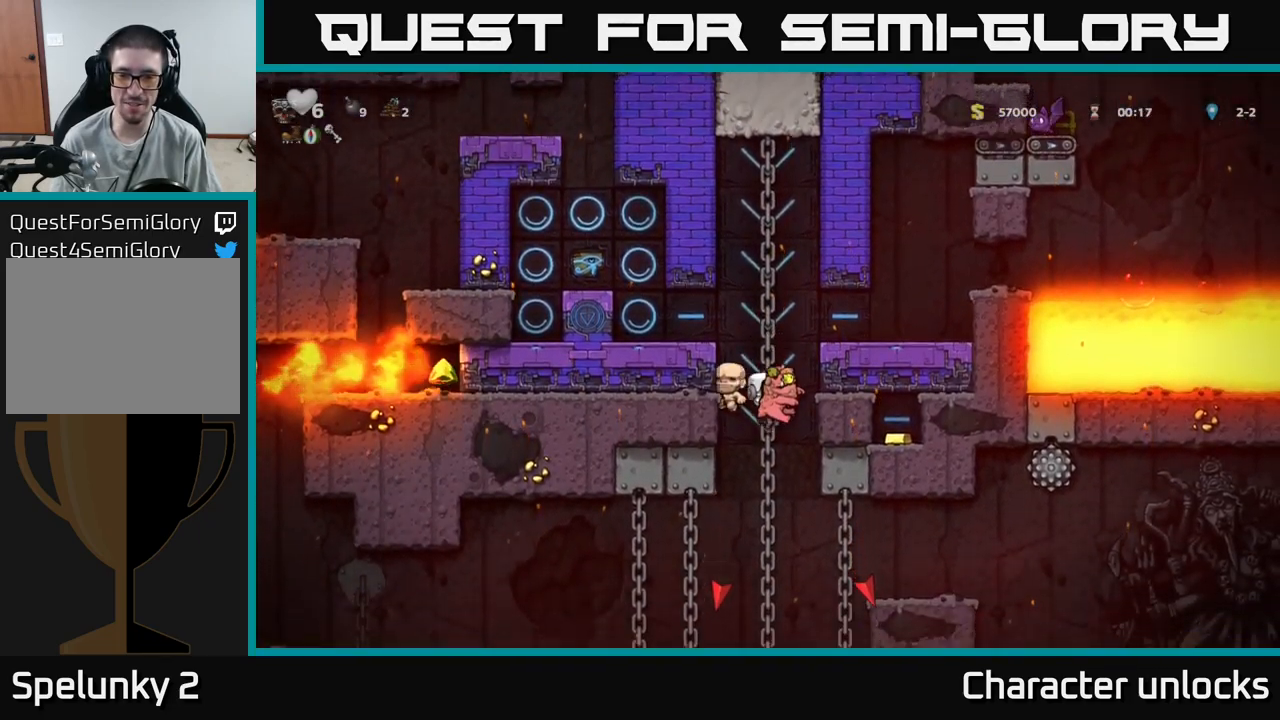
{"buttons": ["DPAD_DOWN"], "events": [[133, "DPAD_UP", "down"], [267, "DPAD_UP", "up"], [467, "DPAD_DOWN", "down"]]}
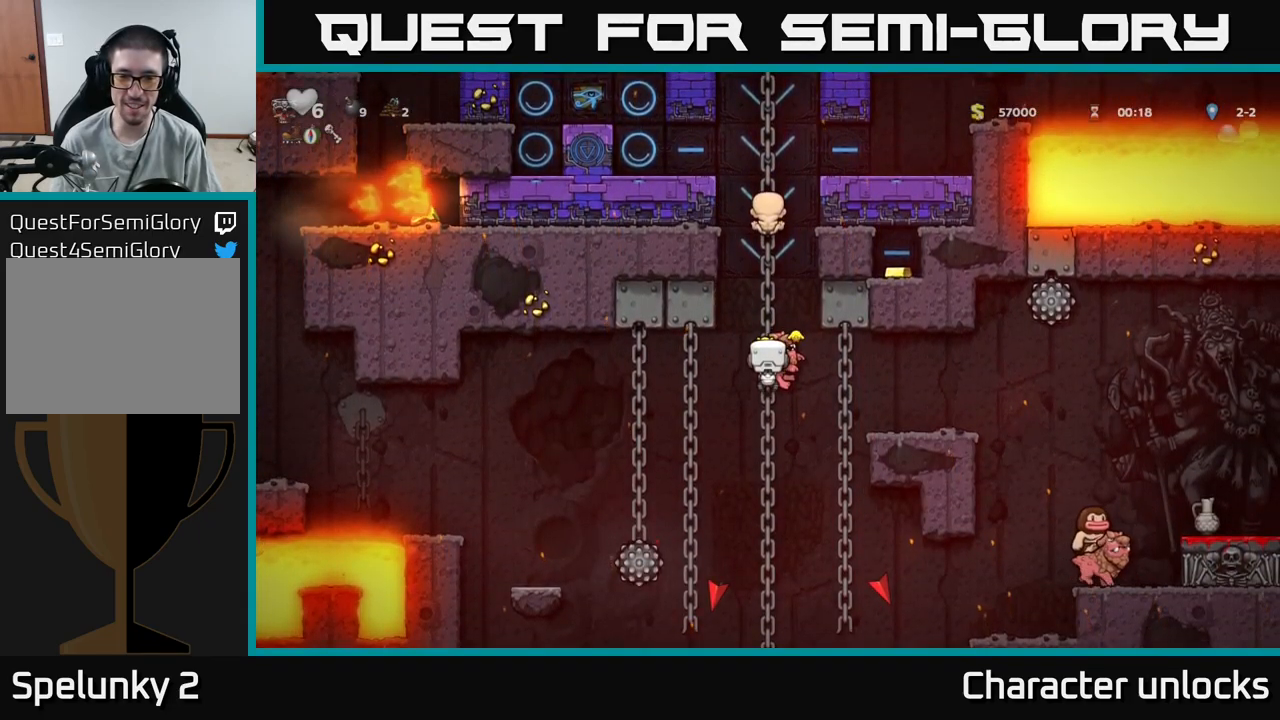
{"buttons": [], "events": [[200, "DPAD_DOWN", "up"]]}
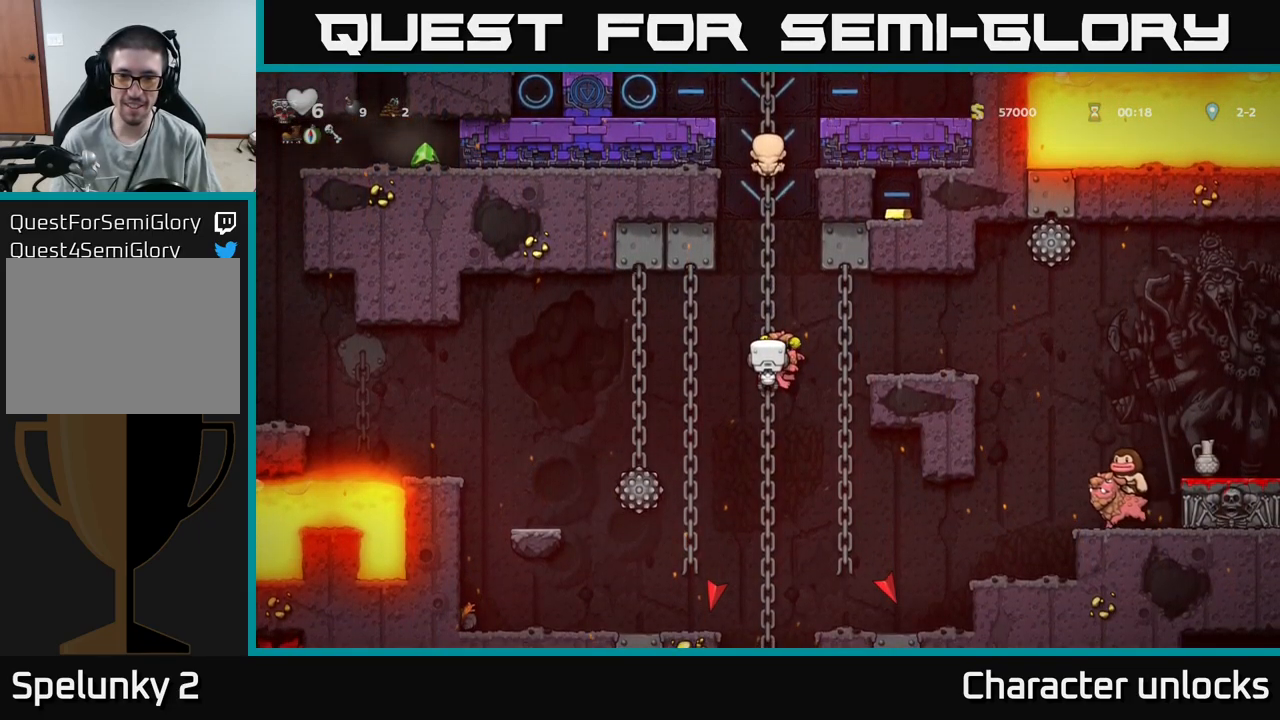
{"buttons": [], "events": [[83, "DPAD_RIGHT", "down"], [100, "A", "down"], [233, "A", "up"], [417, "DPAD_RIGHT", "up"]]}
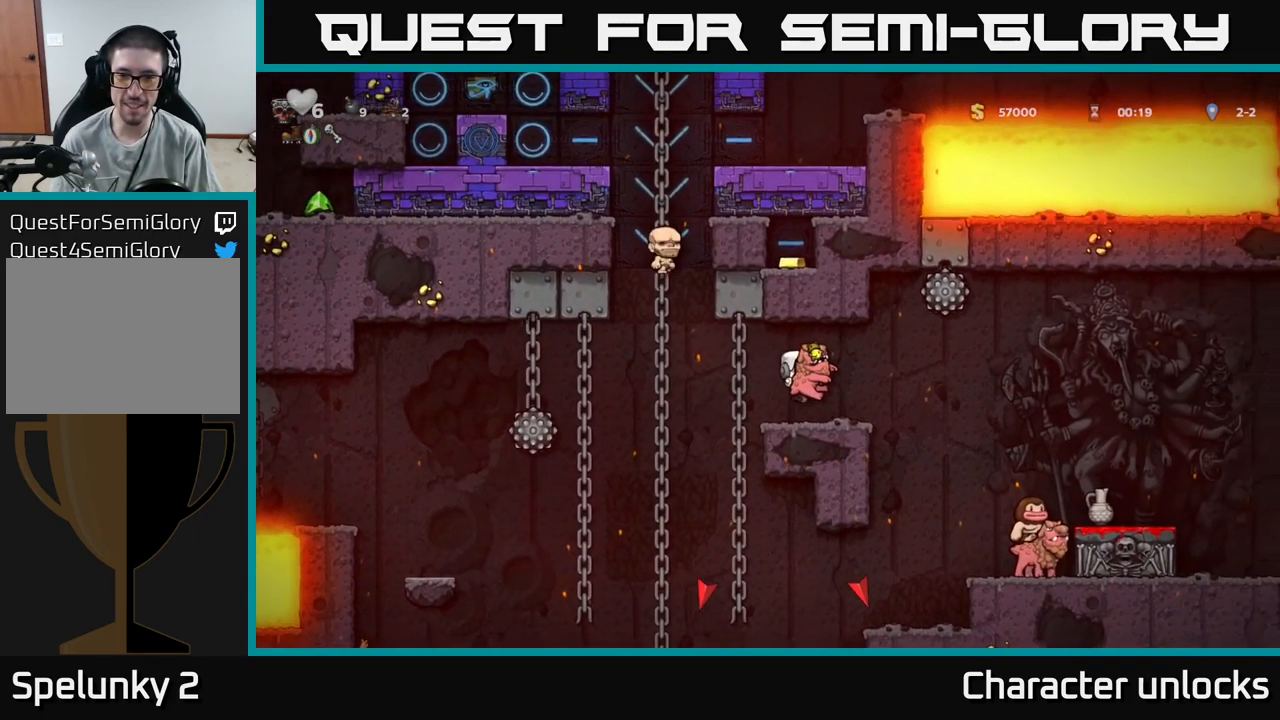
{"buttons": ["DPAD_RIGHT"], "events": [[417, "DPAD_RIGHT", "down"]]}
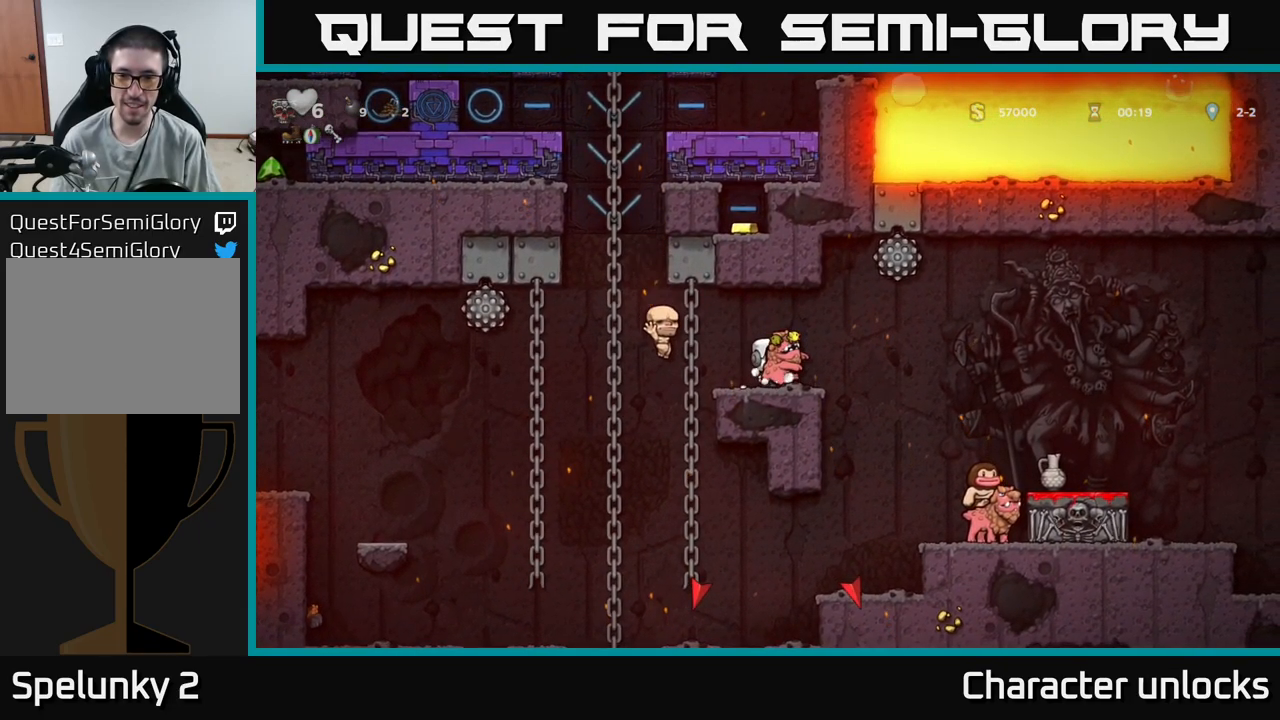
{"buttons": ["A"], "events": [[384, "DPAD_RIGHT", "up"], [467, "A", "down"]]}
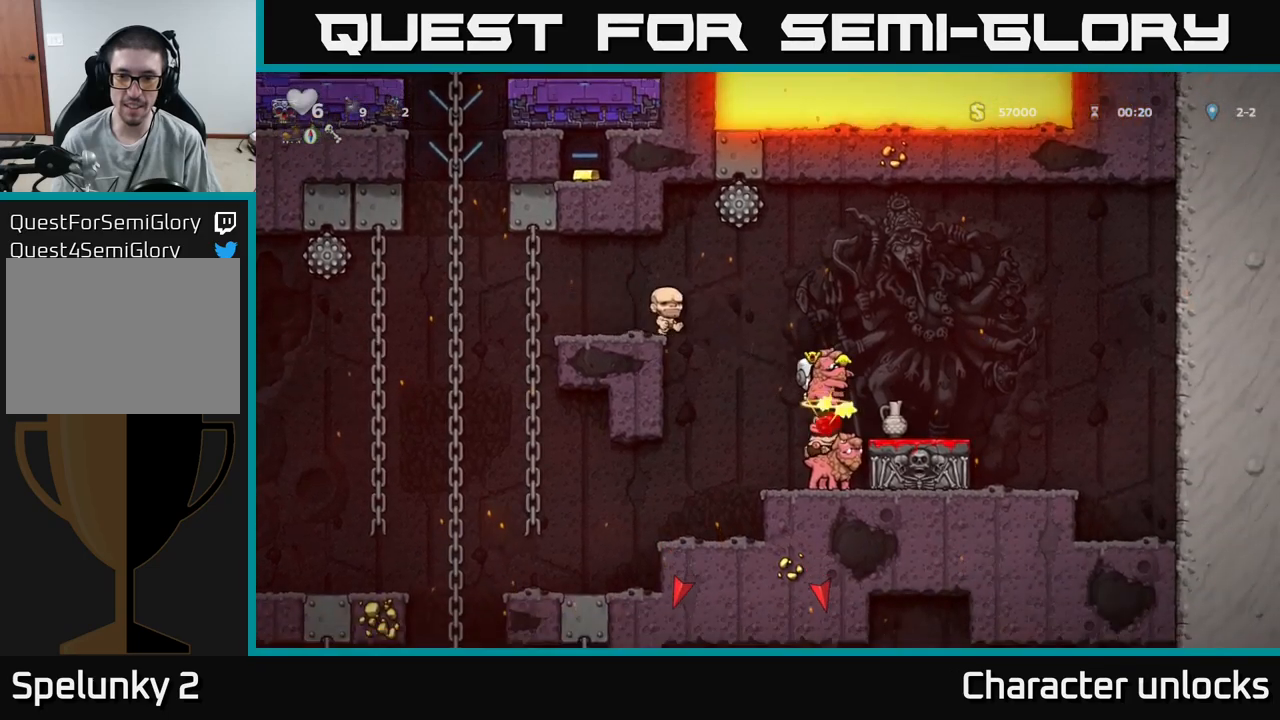
{"buttons": [], "events": [[50, "DPAD_RIGHT", "down"], [167, "A", "up"], [384, "DPAD_RIGHT", "up"]]}
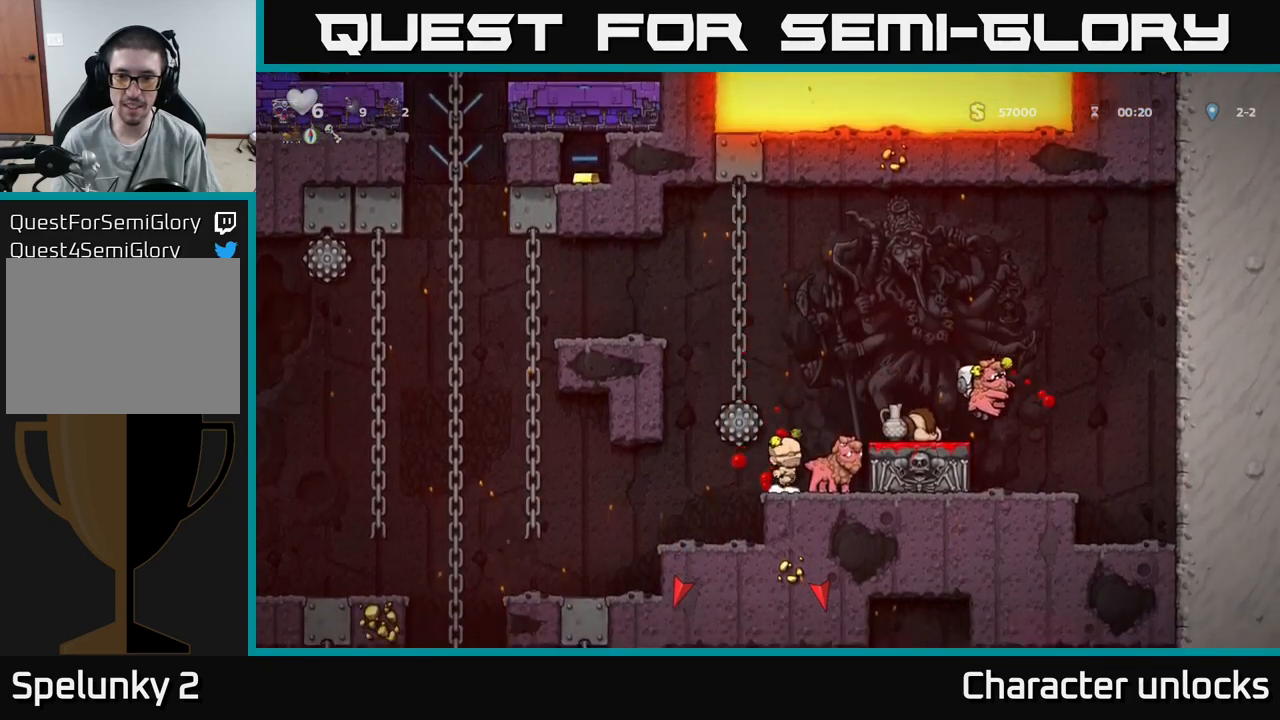
{"buttons": [], "events": [[100, "A", "down"], [200, "DPAD_RIGHT", "down"], [284, "A", "up"], [467, "DPAD_RIGHT", "up"]]}
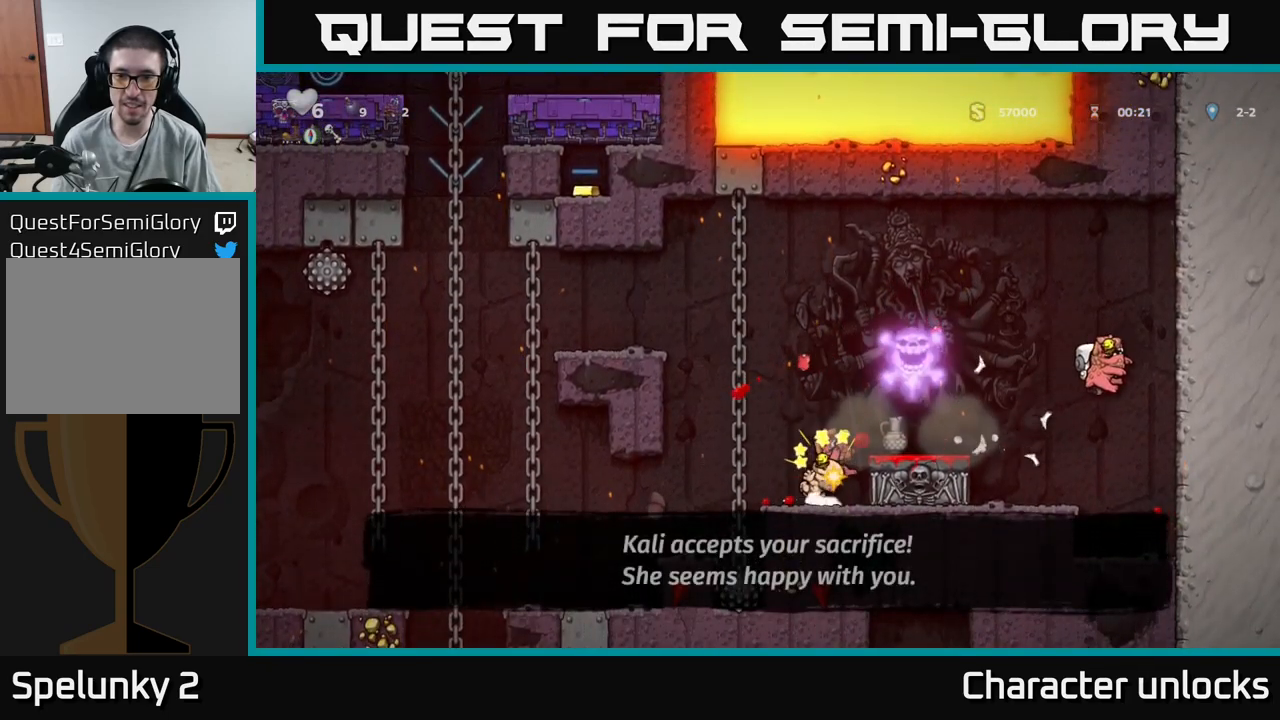
{"buttons": ["A", "DPAD_LEFT"], "events": [[184, "DPAD_RIGHT", "down"], [267, "DPAD_RIGHT", "up"], [367, "DPAD_LEFT", "down"], [450, "A", "down"]]}